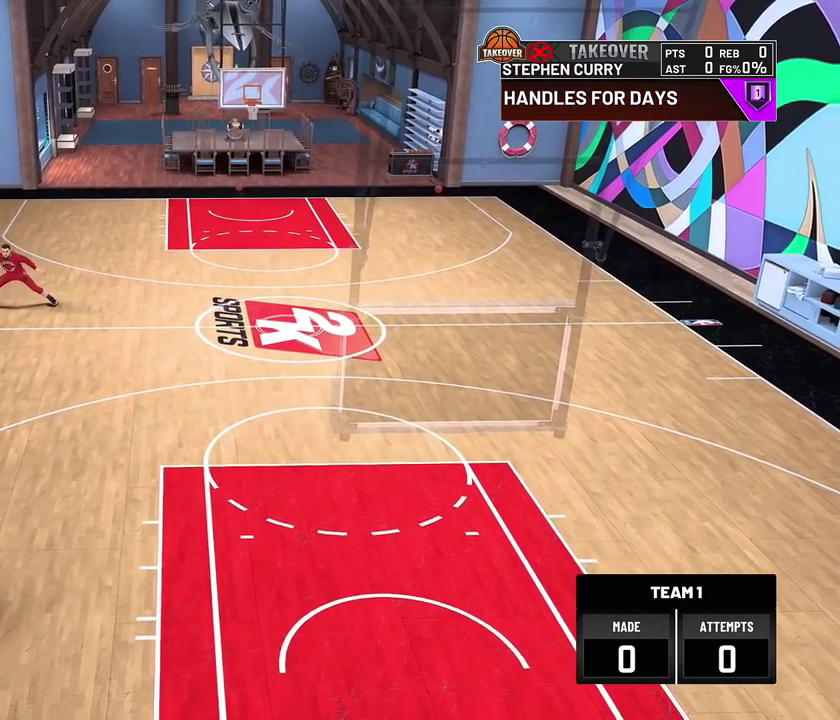
Gameplay with a controller (PlayStation layout); each line is a JSON object with the inputs held at the frame after it (dt_ms = milliseconds from this image to that frame). "events" lists button and stick changes between this image and that frame as [ms after this image, input, new state], when the widget could be followed in between.
{"dt_ms": 700, "buttons": ["R2"], "left_stick": "down", "right_stick": "center", "events": [[183, "left_stick", "center"], [533, "left_stick", "down"]]}
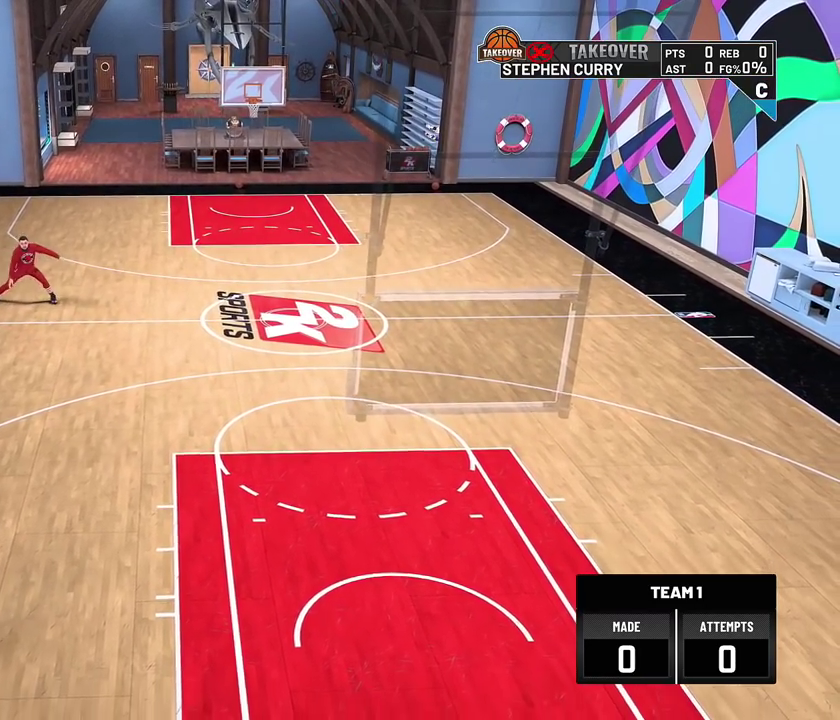
{"dt_ms": 300, "buttons": ["R2"], "left_stick": "right", "right_stick": "center", "events": [[150, "left_stick", "center"], [233, "left_stick", "right"]]}
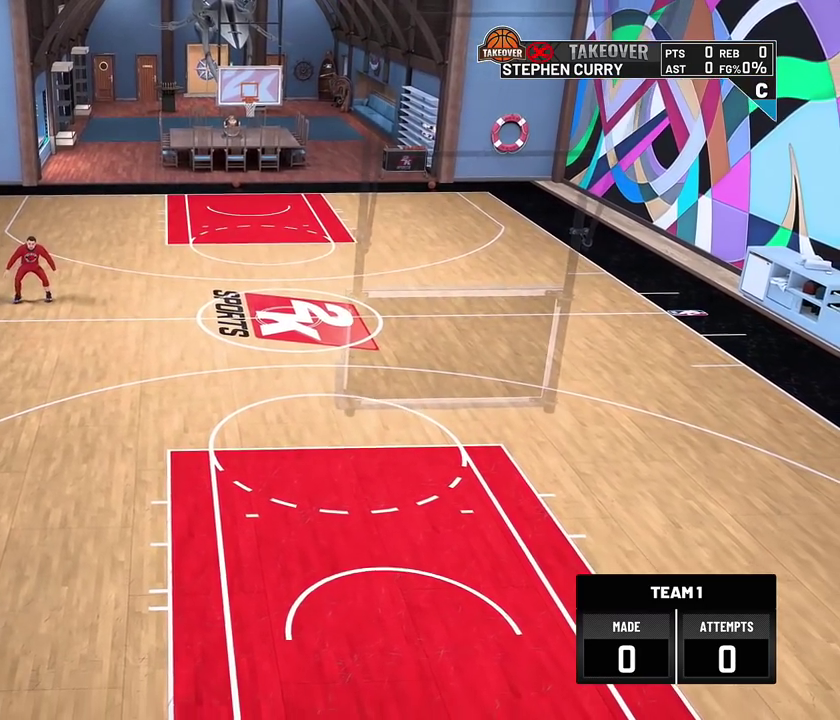
{"dt_ms": 500, "buttons": ["R2"], "left_stick": "up-right", "right_stick": "center", "events": [[167, "left_stick", "up-right"]]}
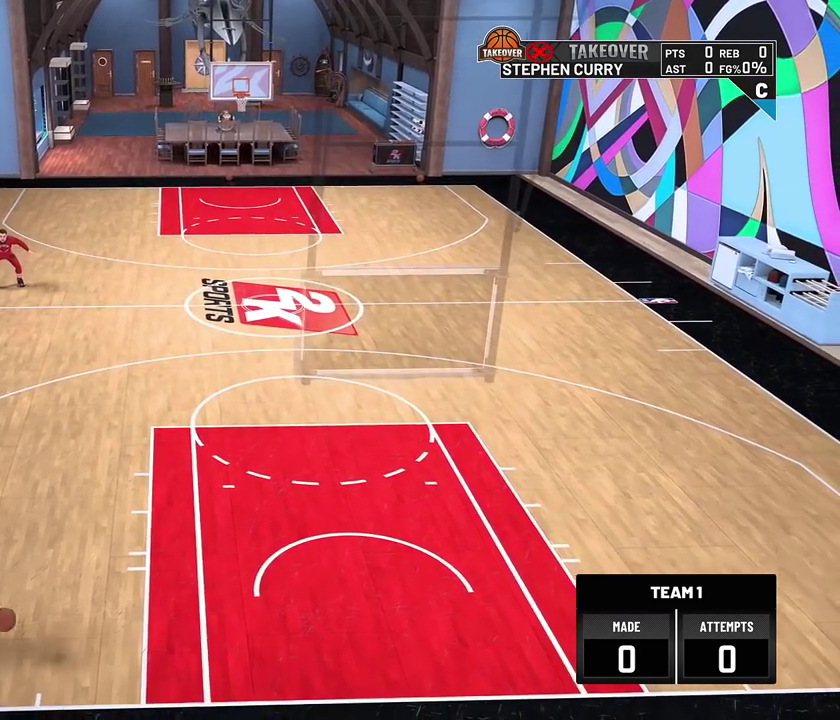
{"dt_ms": 500, "buttons": ["R2"], "left_stick": "center", "right_stick": "center", "events": [[267, "left_stick", "up"], [450, "left_stick", "center"]]}
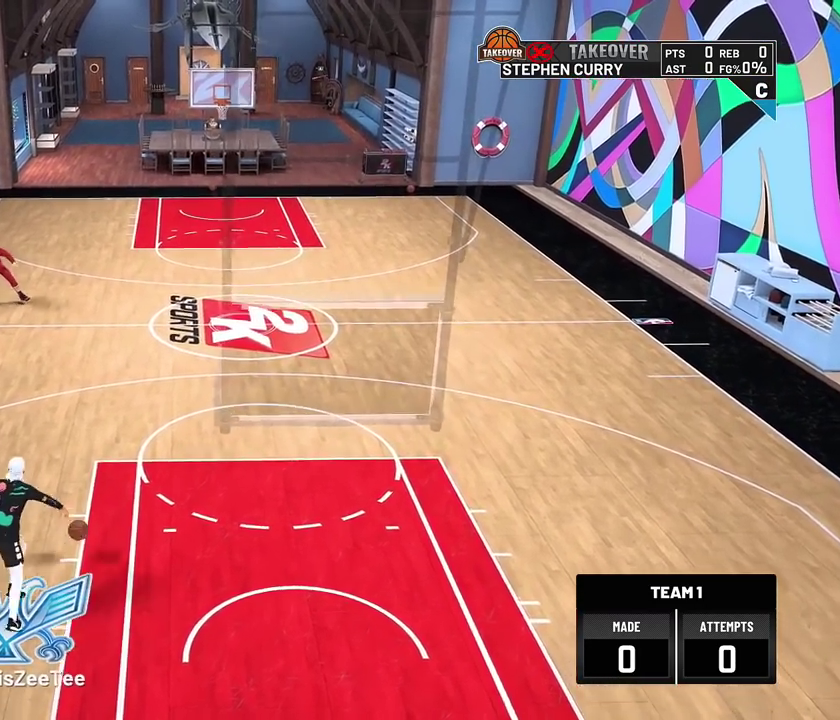
{"dt_ms": 300, "buttons": ["R2"], "left_stick": "down", "right_stick": "center", "events": [[117, "right_stick", "up-left"], [200, "right_stick", "center"], [217, "left_stick", "down"]]}
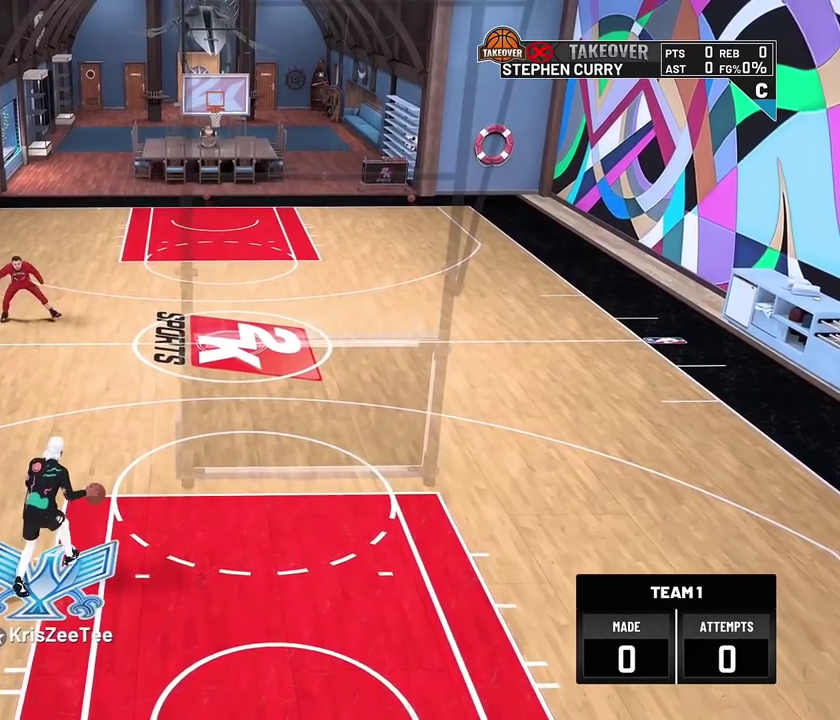
{"dt_ms": 800, "buttons": ["R2"], "left_stick": "down", "right_stick": "center", "events": [[417, "left_stick", "center"], [633, "right_stick", "up-right"], [700, "right_stick", "center"], [767, "left_stick", "down"]]}
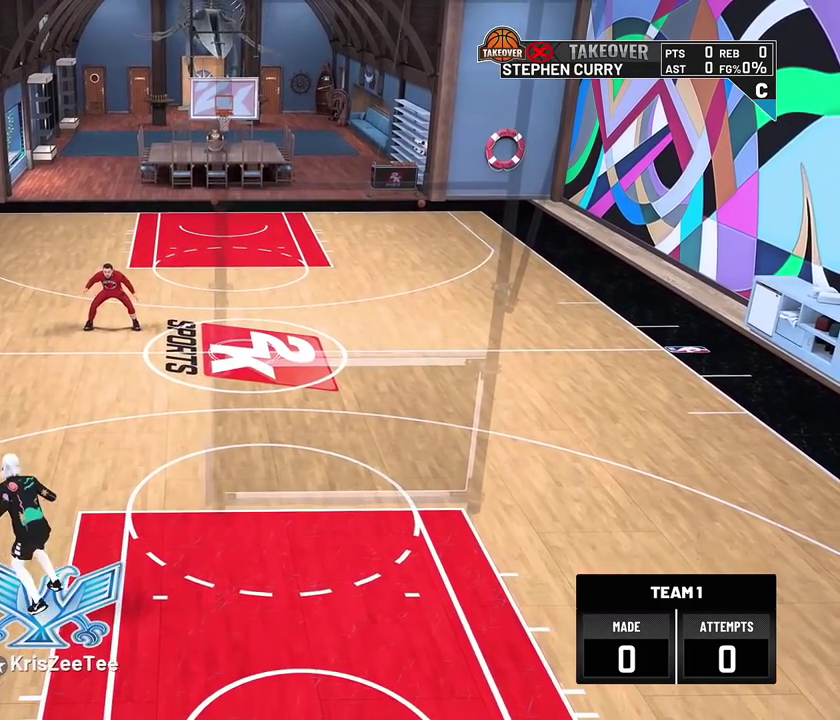
{"dt_ms": 400, "buttons": ["R2"], "left_stick": "center", "right_stick": "center", "events": [[350, "left_stick", "center"]]}
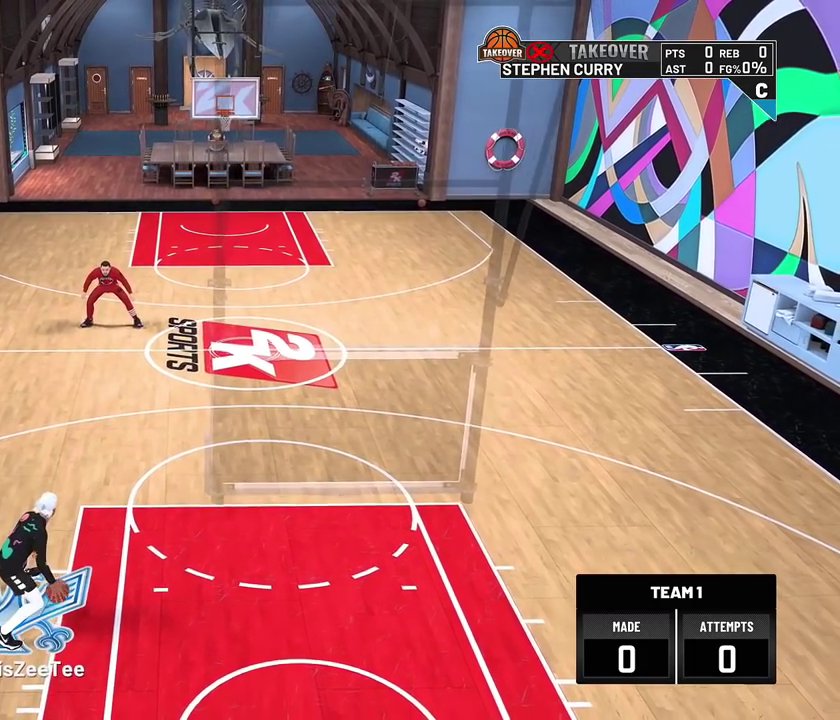
{"dt_ms": 400, "buttons": ["R2"], "left_stick": "down", "right_stick": "center", "events": [[67, "right_stick", "left"], [167, "right_stick", "center"], [200, "left_stick", "down"]]}
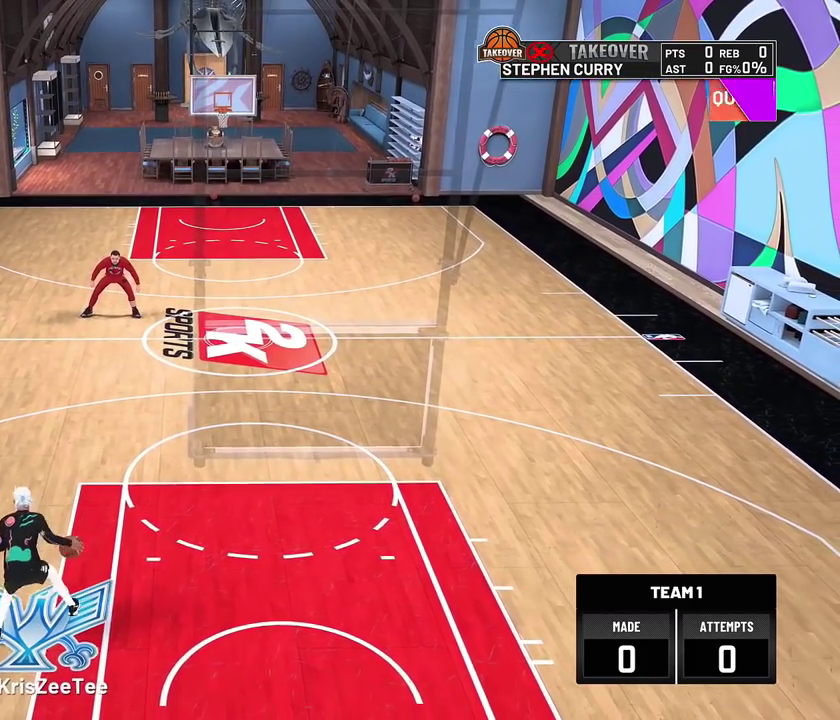
{"dt_ms": 600, "buttons": ["R2"], "left_stick": "down", "right_stick": "center", "events": [[200, "left_stick", "center"], [333, "right_stick", "up-right"], [400, "right_stick", "center"], [433, "left_stick", "down"]]}
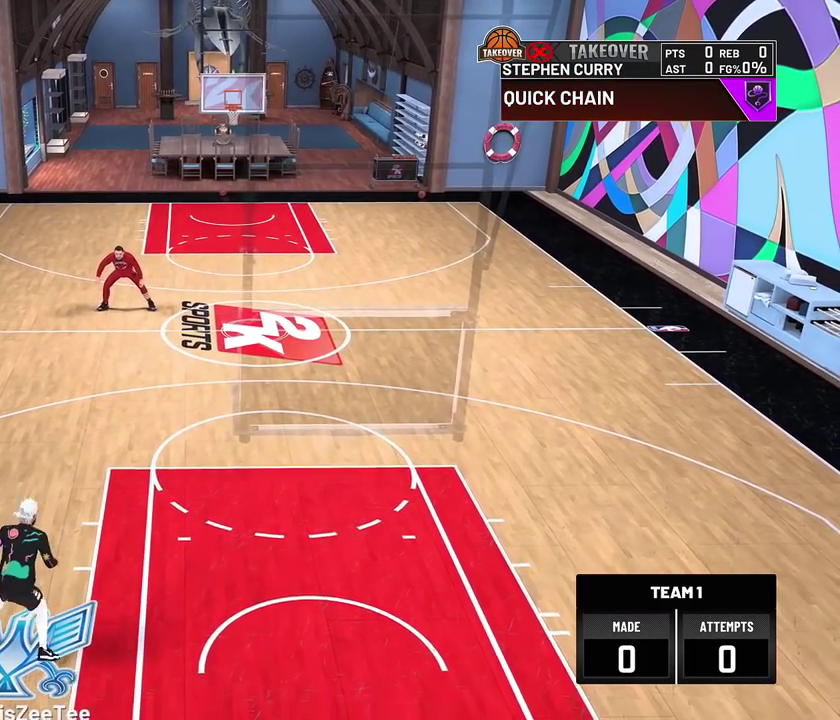
{"dt_ms": 300, "buttons": ["R2"], "left_stick": "right", "right_stick": "center", "events": [[183, "left_stick", "center"], [250, "left_stick", "right"]]}
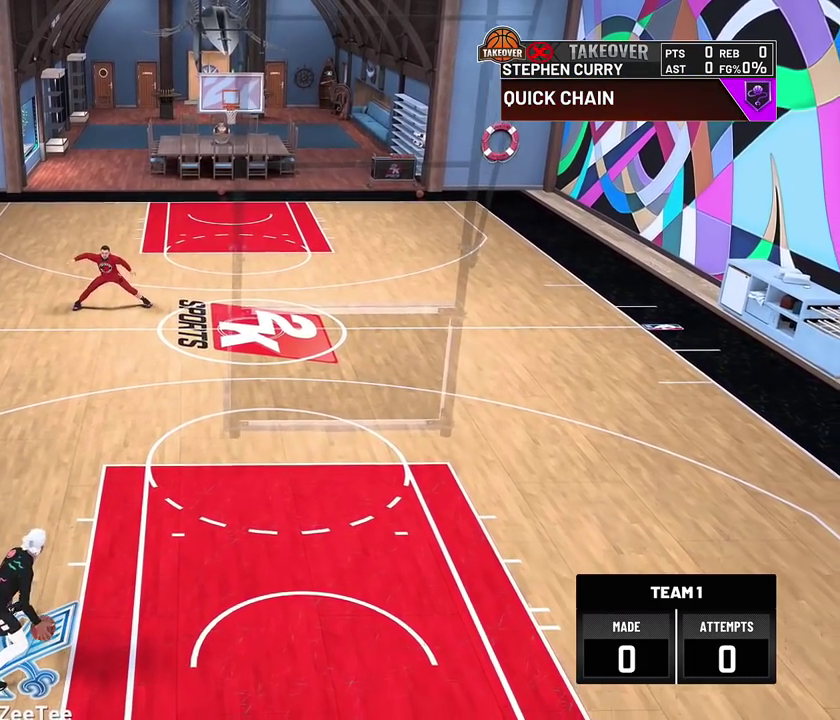
{"dt_ms": 800, "buttons": [], "left_stick": "center", "right_stick": "center", "events": [[433, "R2", "up"], [433, "left_stick", "center"]]}